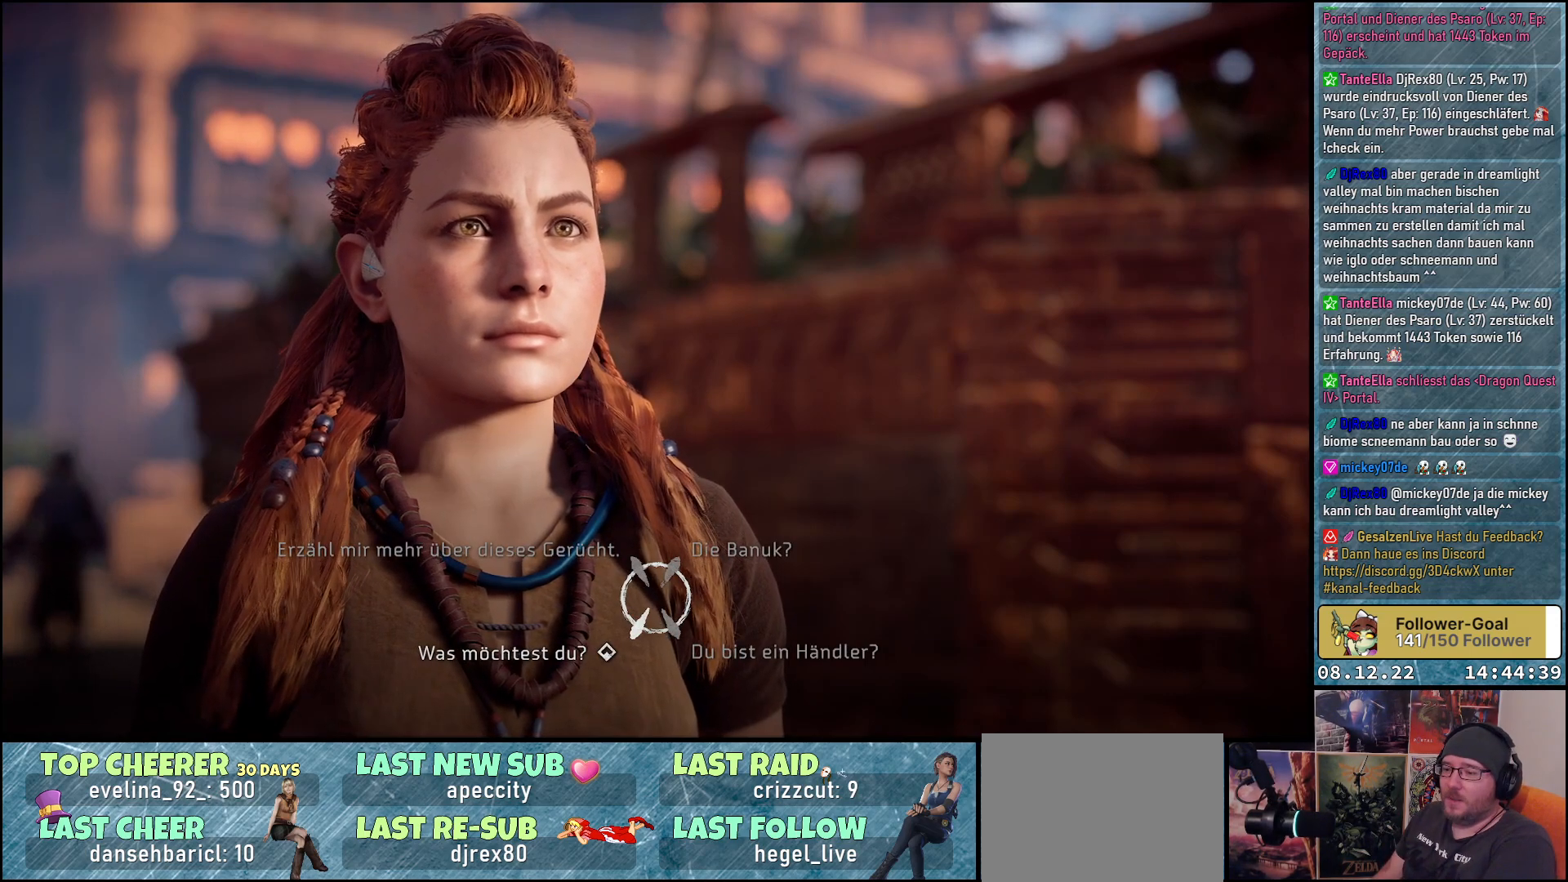
Gameplay with a controller (Xbox layout); each line is a JSON object with the inputs held at the frame after it. "events" lists button and stick changes between this image and that frame as [ms after this image, input, new state], when the widget could be followed in between.
{"buttons": [], "left_stick": "center", "right_stick": "center", "events": [[150, "left_stick", "down"], [267, "left_stick", "center"]]}
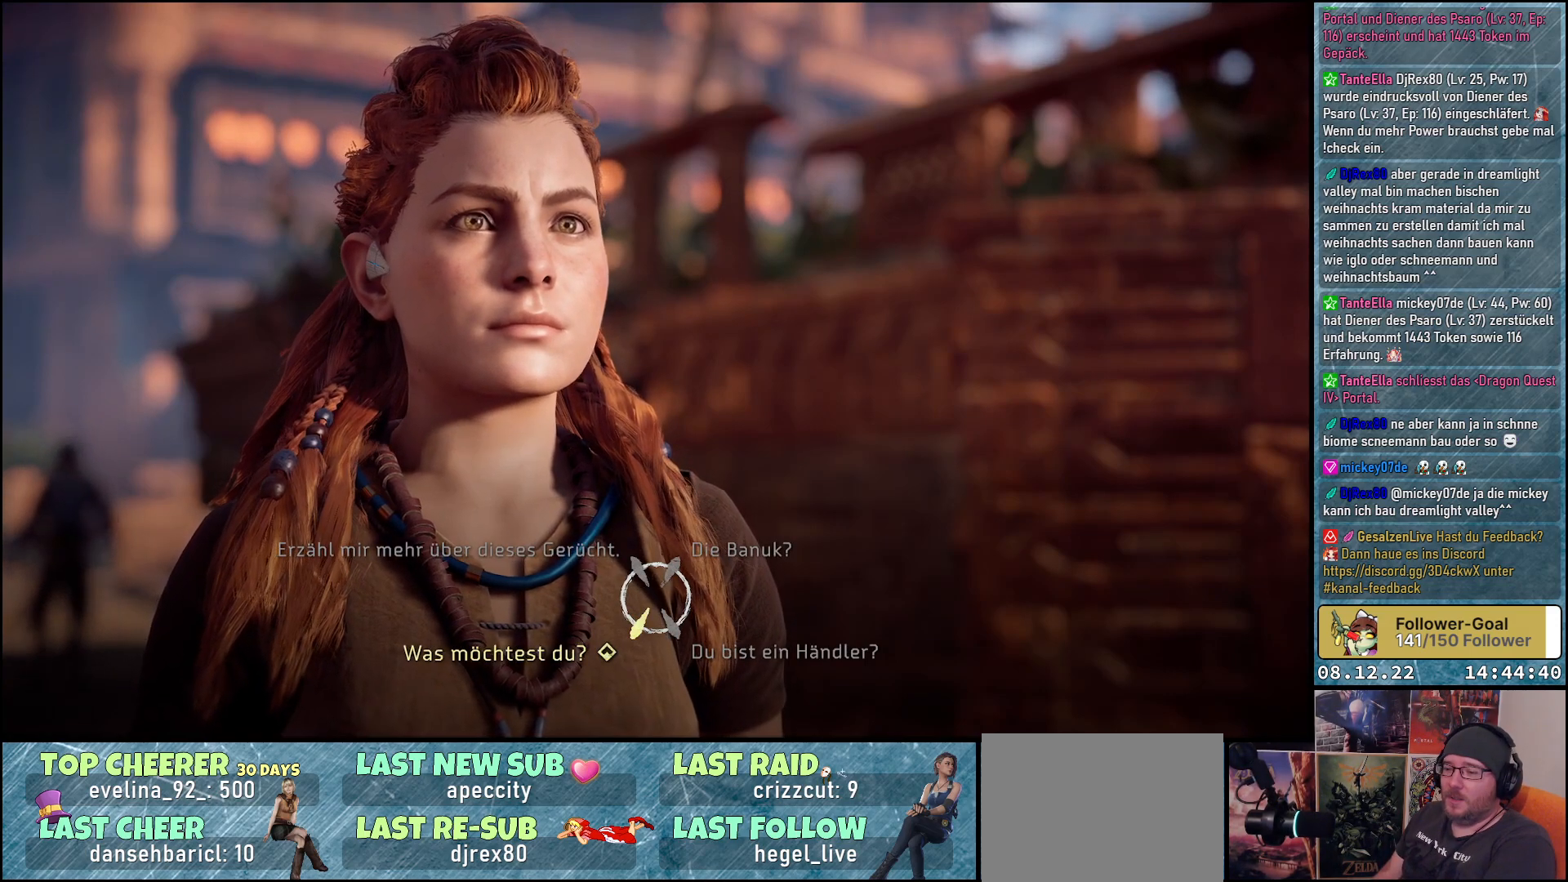
{"buttons": ["A"], "left_stick": "center", "right_stick": "center", "events": [[350, "A", "down"]]}
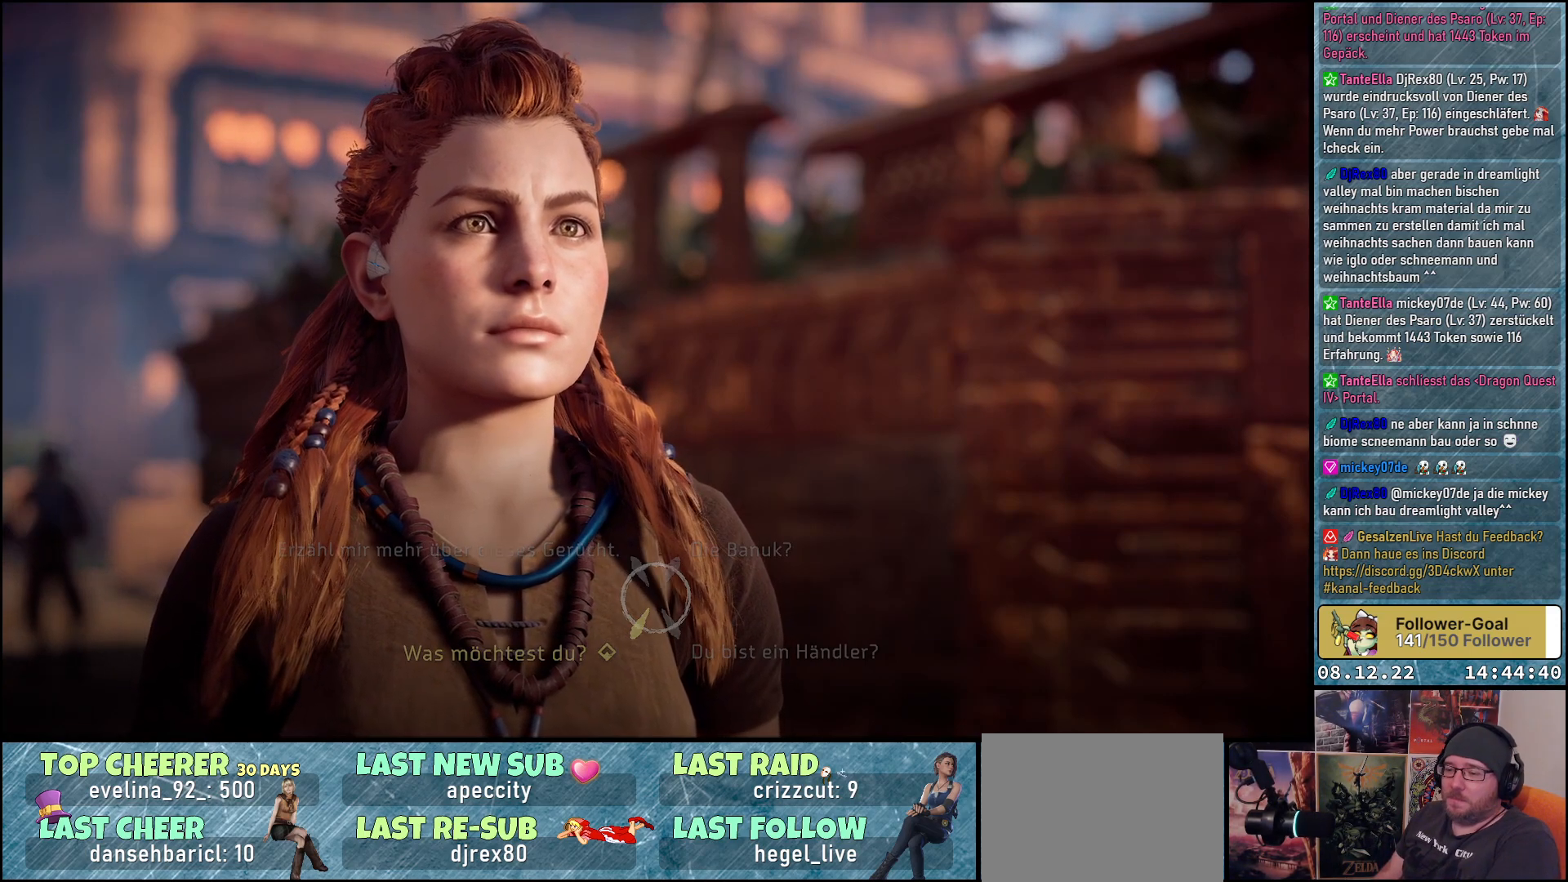
{"buttons": ["A"], "left_stick": "center", "right_stick": "center", "events": []}
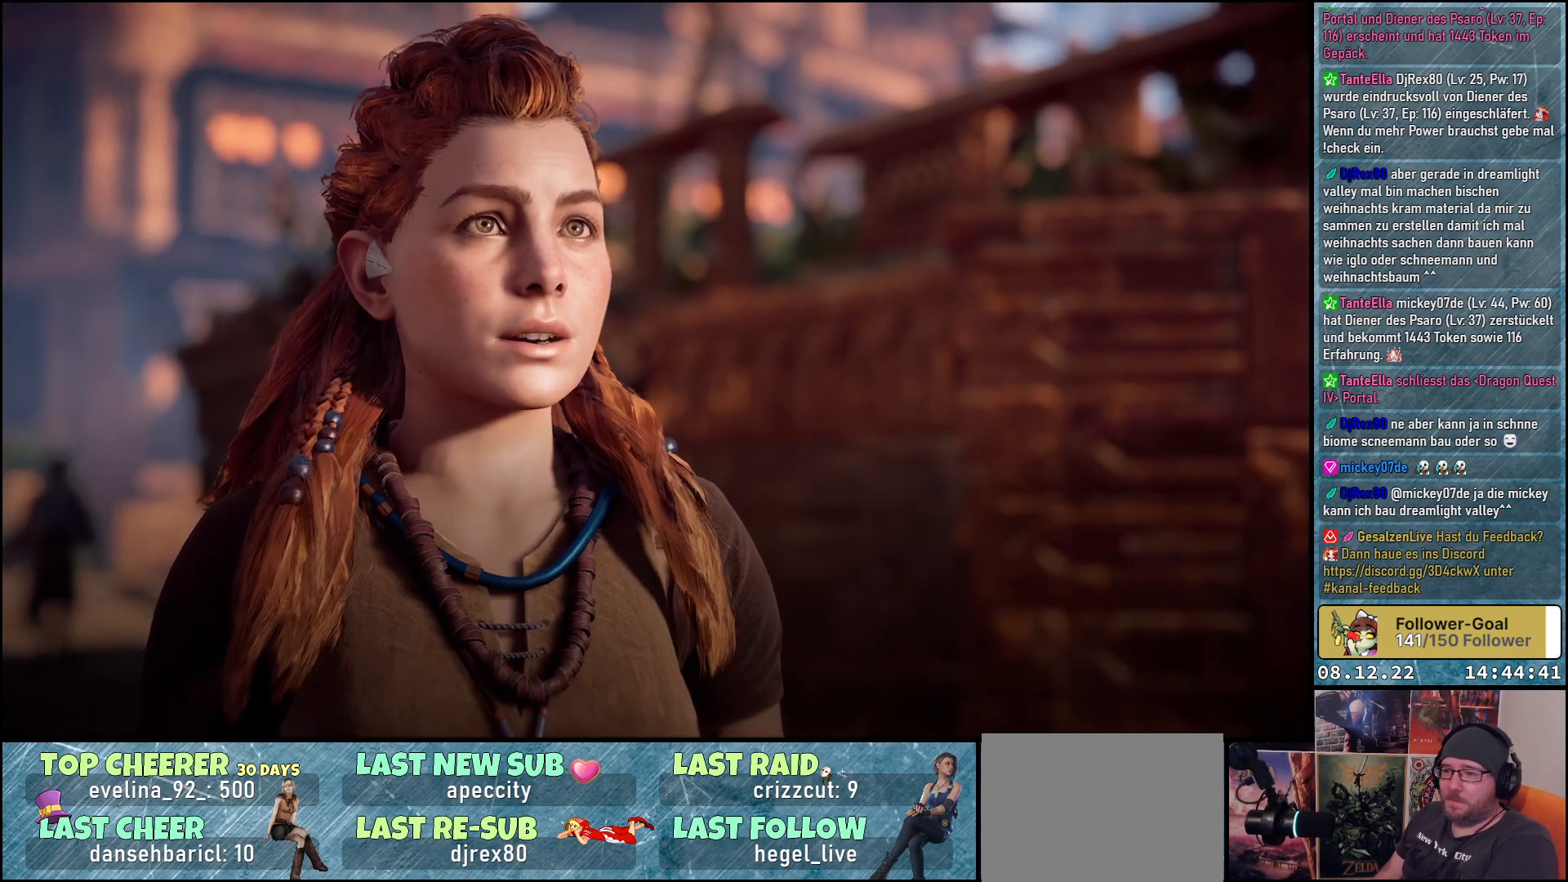
{"buttons": [], "left_stick": "center", "right_stick": "center", "events": [[383, "A", "up"]]}